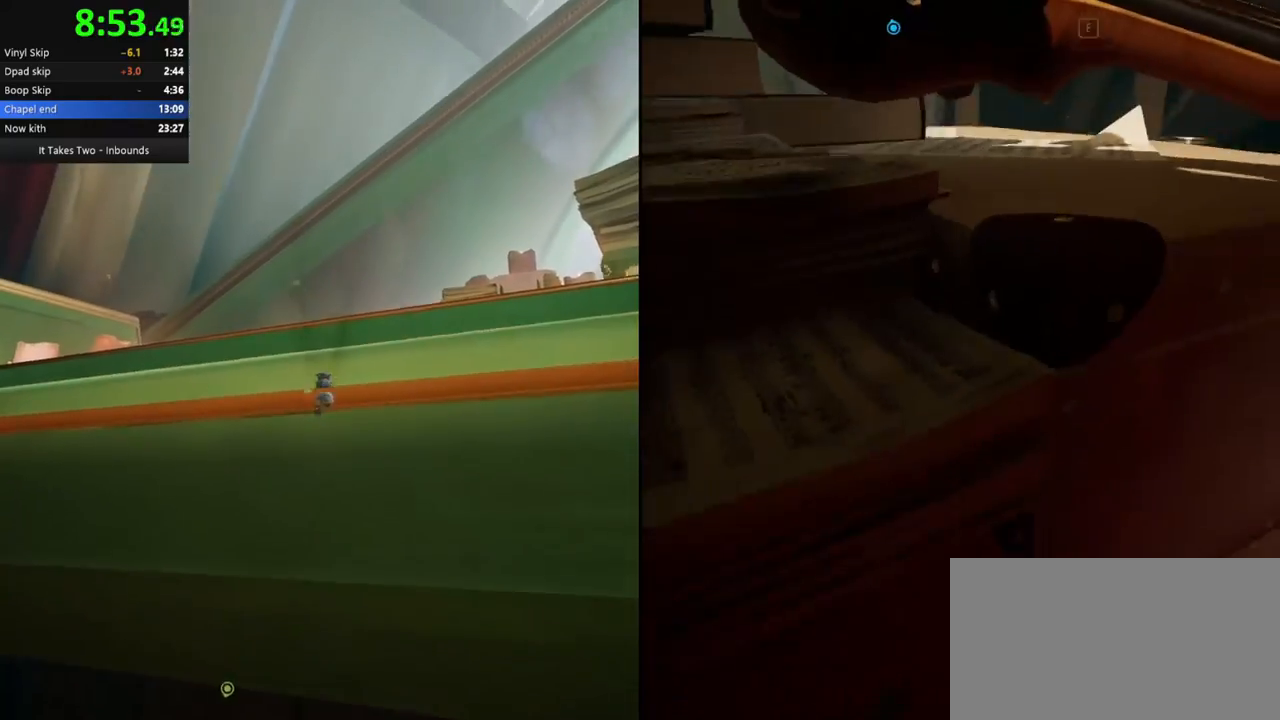
Gameplay with keyboard and mouse; each line is a JSON object with the keys and mouse buttons held at the frame after it. "events" lists presses ("down") and releases ("up") of "a", "ctrl", "d", "e", "q", "s", "shift", "space", "w", "mouse_left", "mouse_wheel", "mouse_right", "mouse_mb4" and "mouse_mb5" between this image and that frame as [ms after this image, input, new state], when the widget could be followed in between. "mouse_left", "mouse_wheel", "mouse_right", "mouse_mb4", "mouse_mb5" = the "left", "wheel", "right", "mb4", "mb5" buttons of the "mouse" list. No other keys are recorded. "wheel" means that the mouse wheel is clicked or scrolled. Mouse movement is not recorded.
{"keys": ["d", "w"], "mouse": [], "events": [[83, "e", "down"], [133, "space", "down"], [183, "e", "up"], [233, "space", "up"], [467, "d", "down"]]}
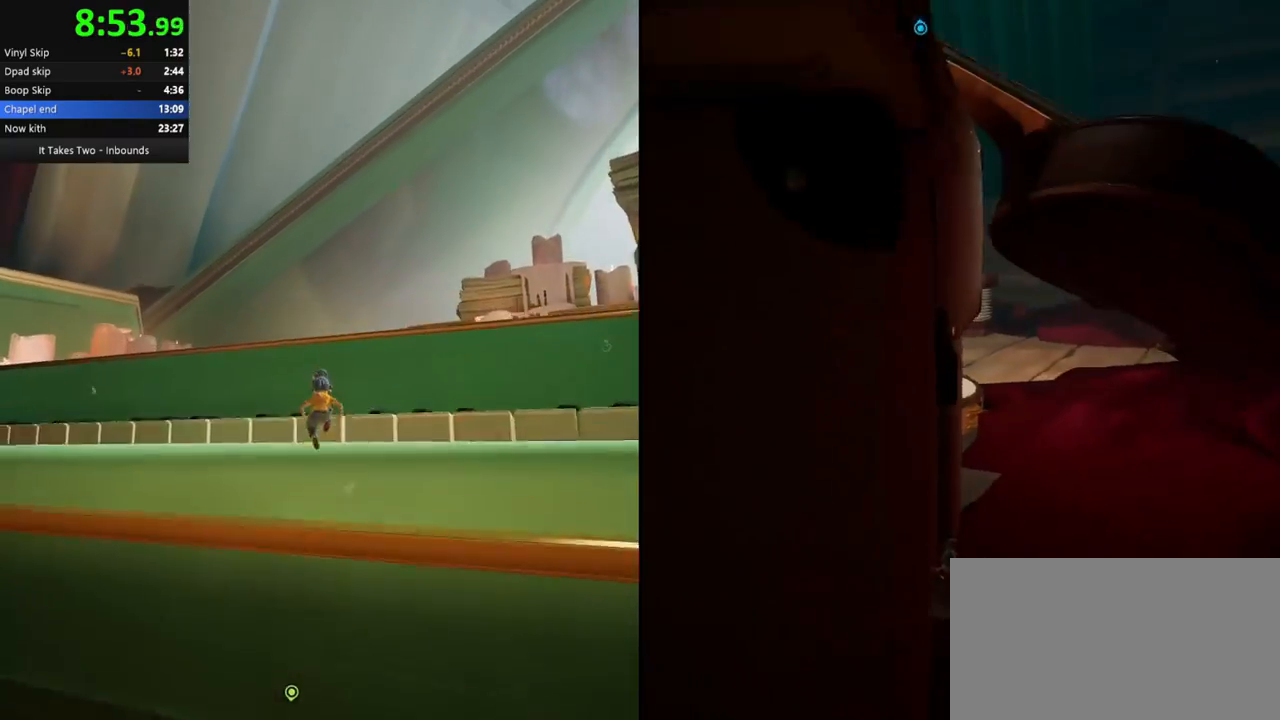
{"keys": ["w"], "mouse": [], "events": [[117, "d", "up"], [267, "mouse_right", "down"], [433, "mouse_right", "up"]]}
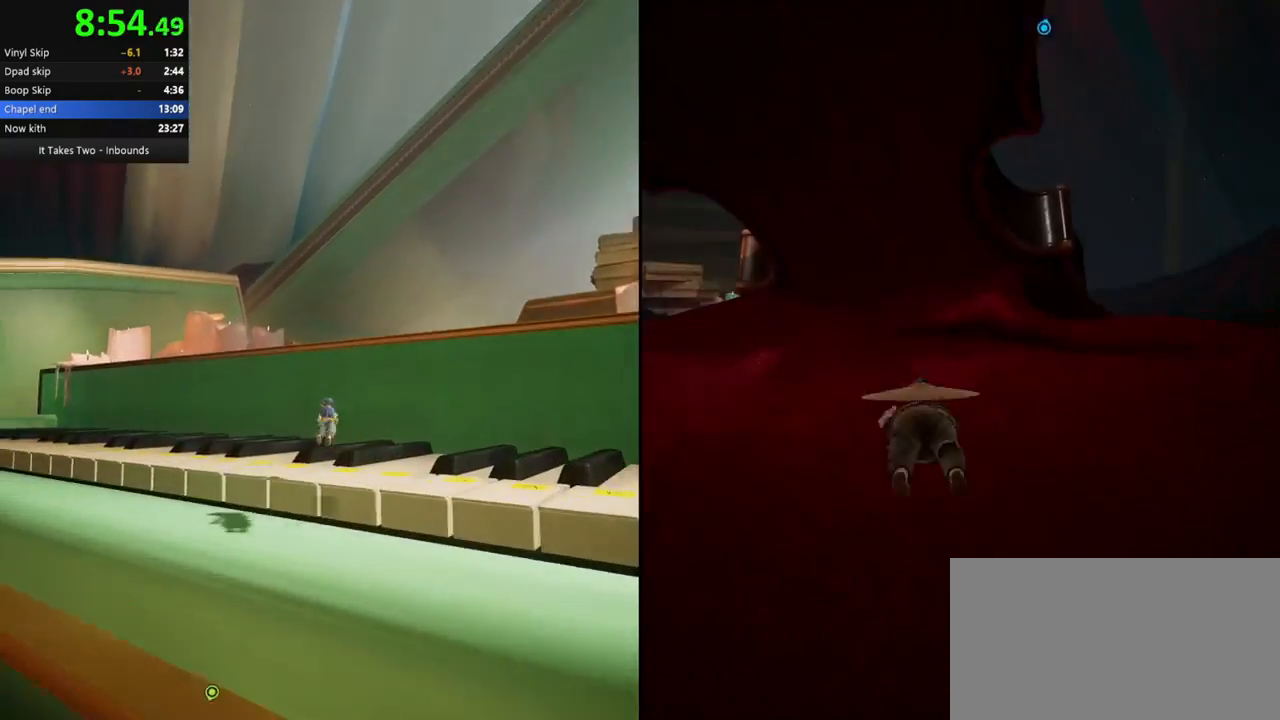
{"keys": ["w"], "mouse": [], "events": [[217, "mouse_right", "down"], [267, "d", "down"], [400, "mouse_right", "up"], [433, "d", "up"]]}
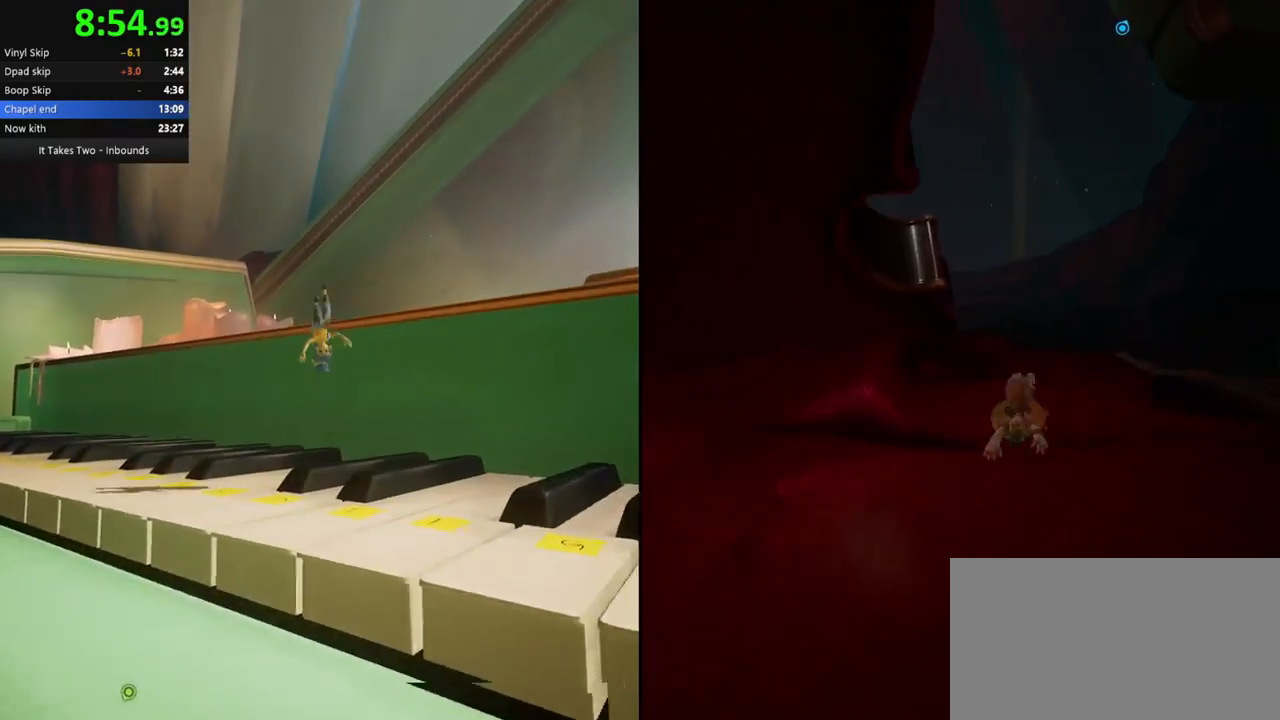
{"keys": ["w"], "mouse": [], "events": [[183, "mouse_right", "down"], [383, "mouse_right", "up"]]}
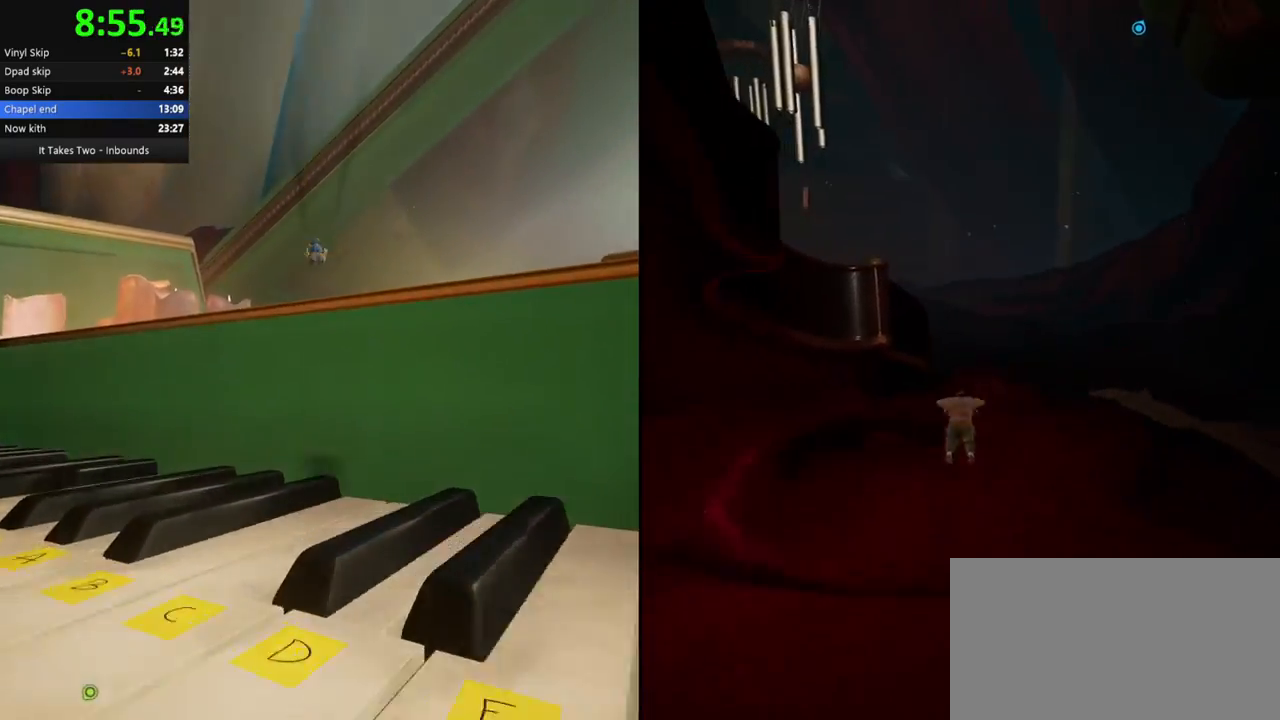
{"keys": ["w"], "mouse": [], "events": [[133, "space", "down"], [233, "space", "up"], [267, "mouse_right", "down"], [450, "mouse_right", "up"]]}
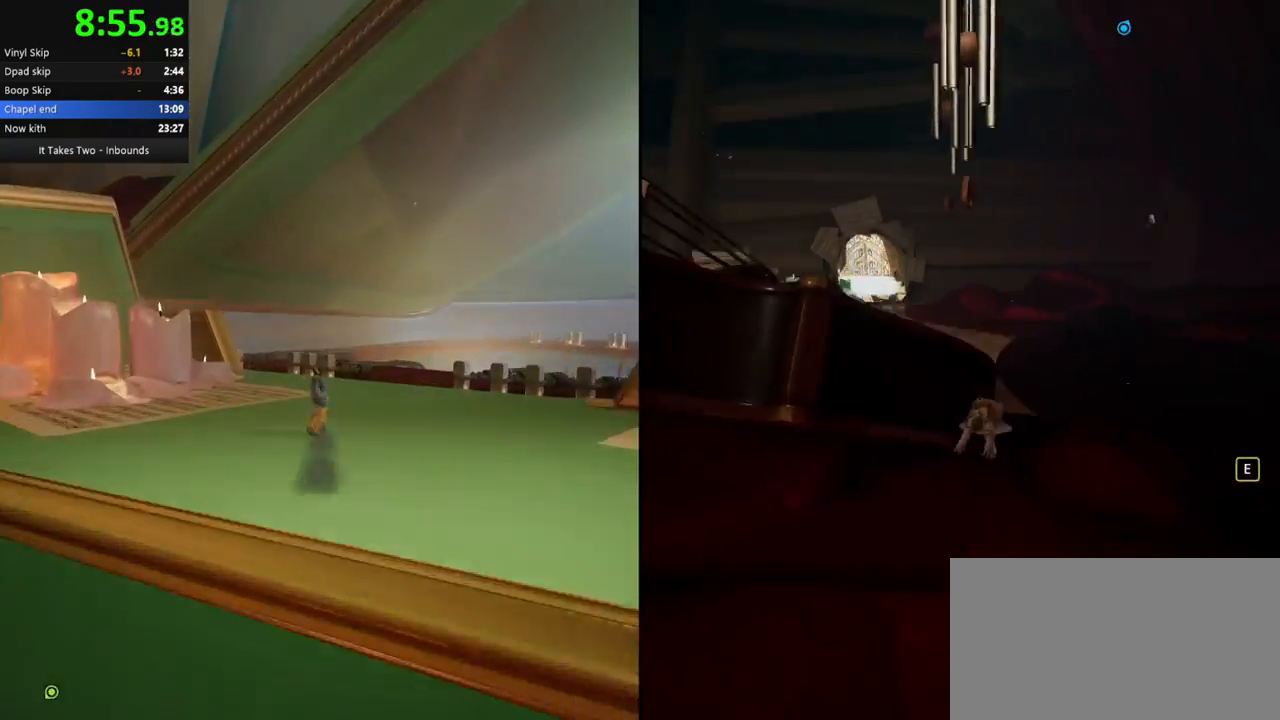
{"keys": ["w"], "mouse": [], "events": [[17, "space", "down"], [117, "space", "up"], [233, "space", "down"], [367, "space", "up"]]}
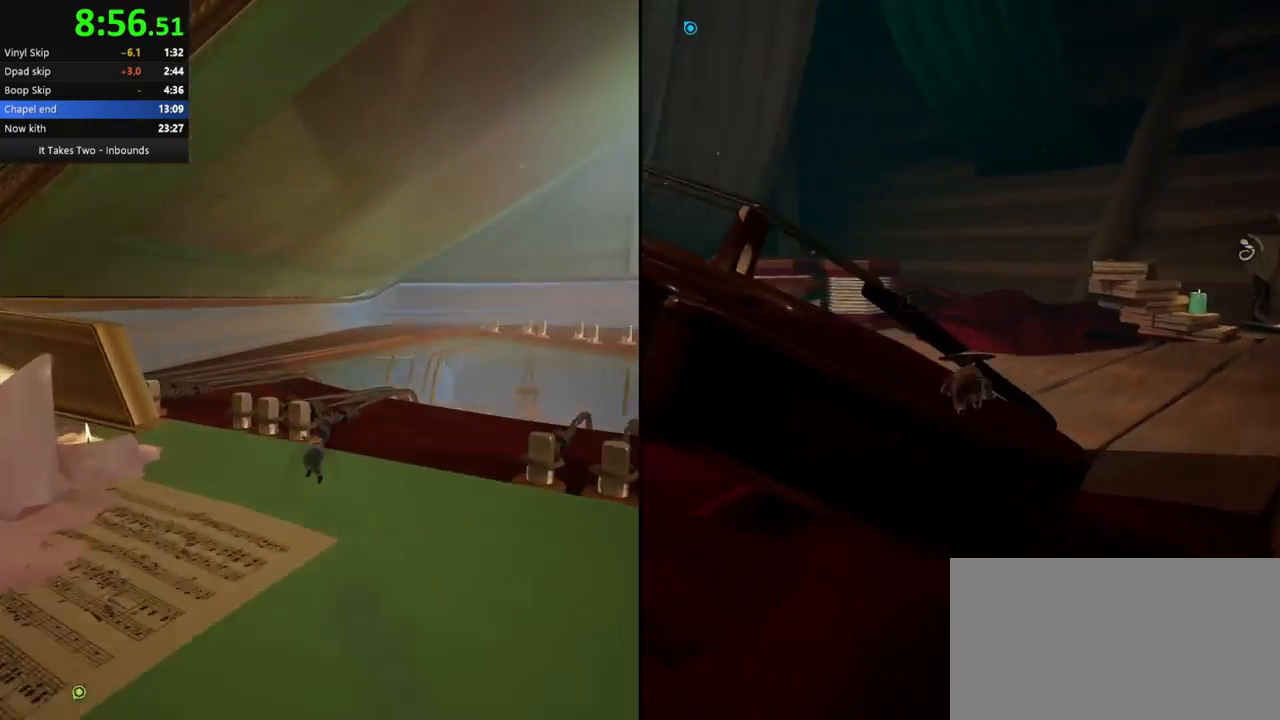
{"keys": ["w"], "mouse": [], "events": [[217, "e", "down"], [217, "space", "down"], [317, "e", "up"], [333, "space", "up"]]}
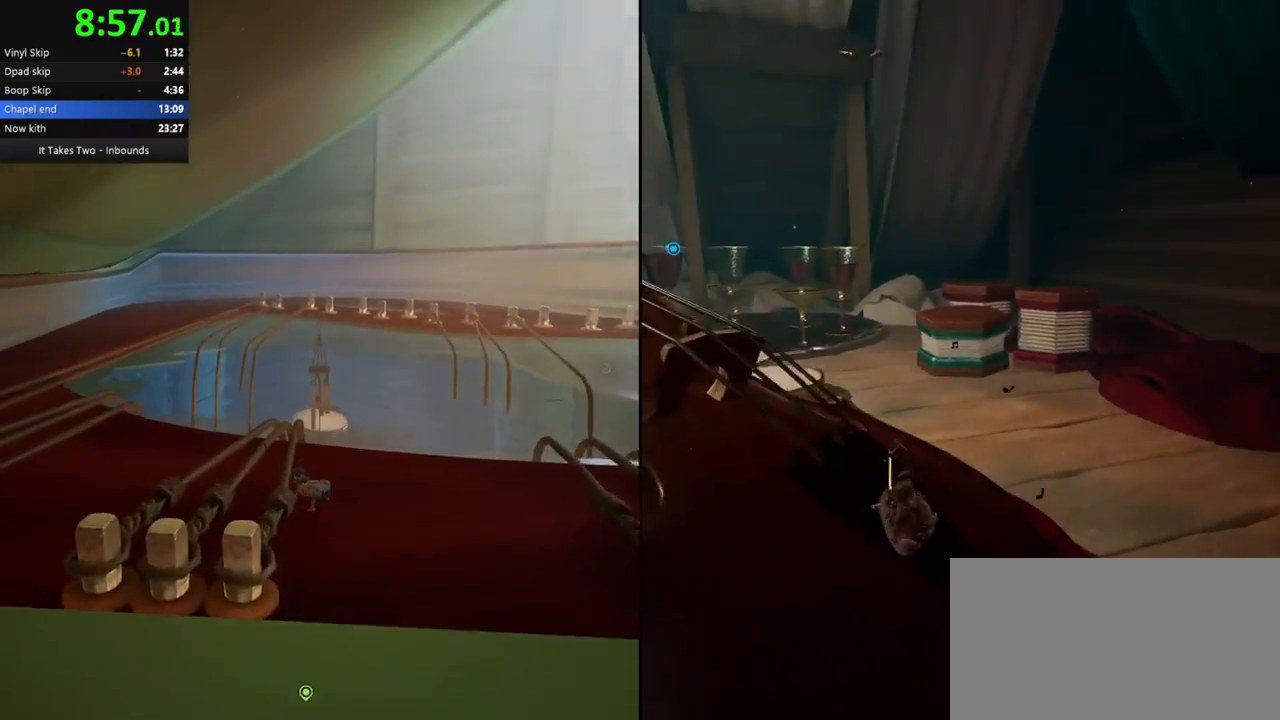
{"keys": ["w"], "mouse": [], "events": []}
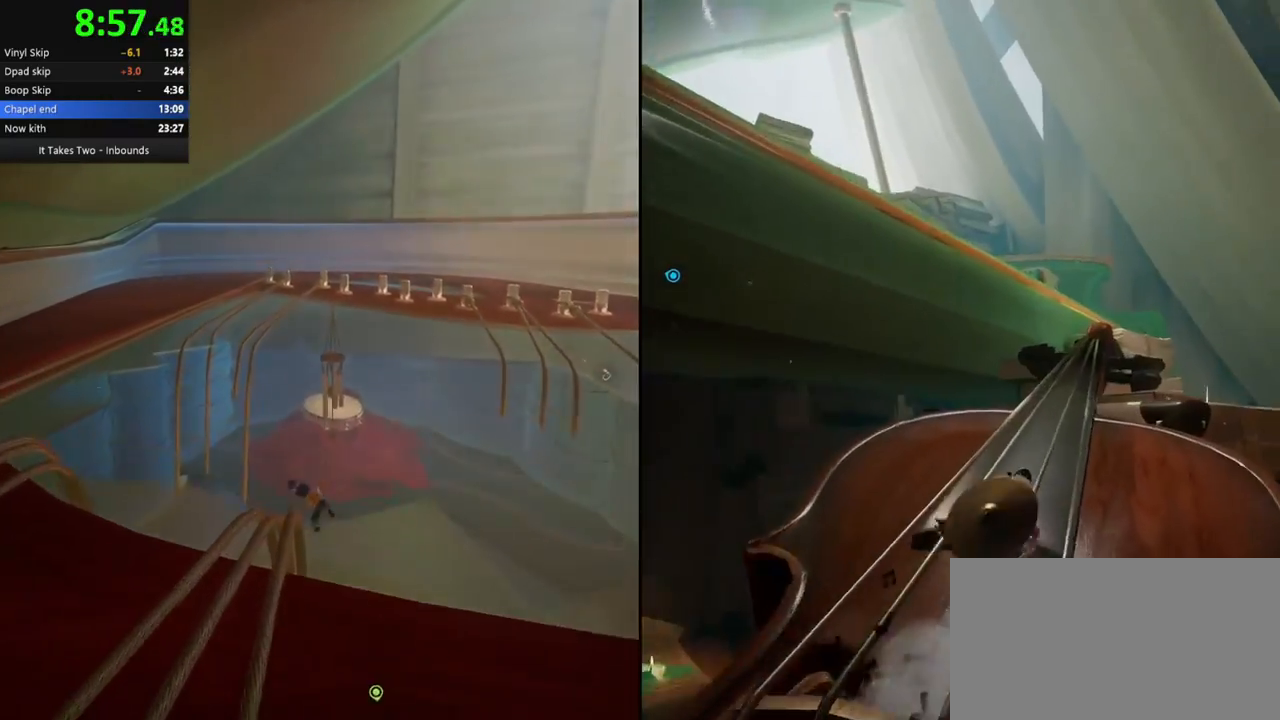
{"keys": ["w"], "mouse": [], "events": []}
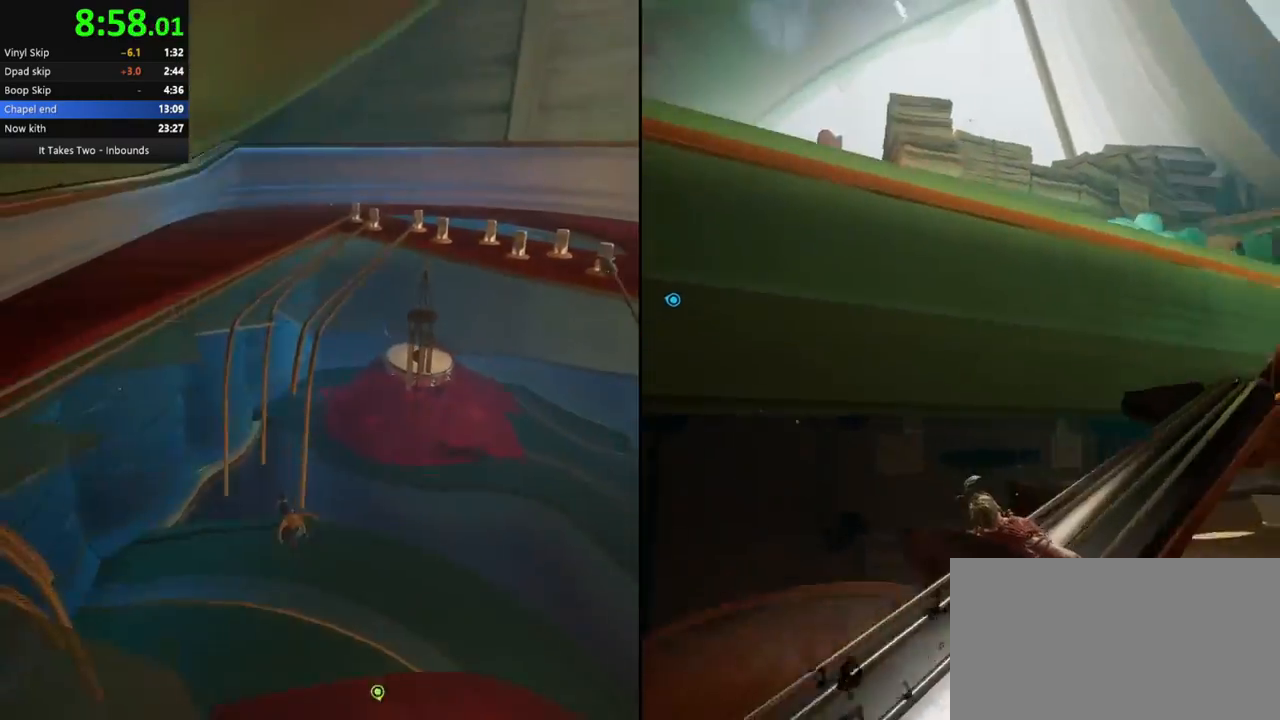
{"keys": ["w"], "mouse": [], "events": [[300, "space", "down"], [383, "space", "up"]]}
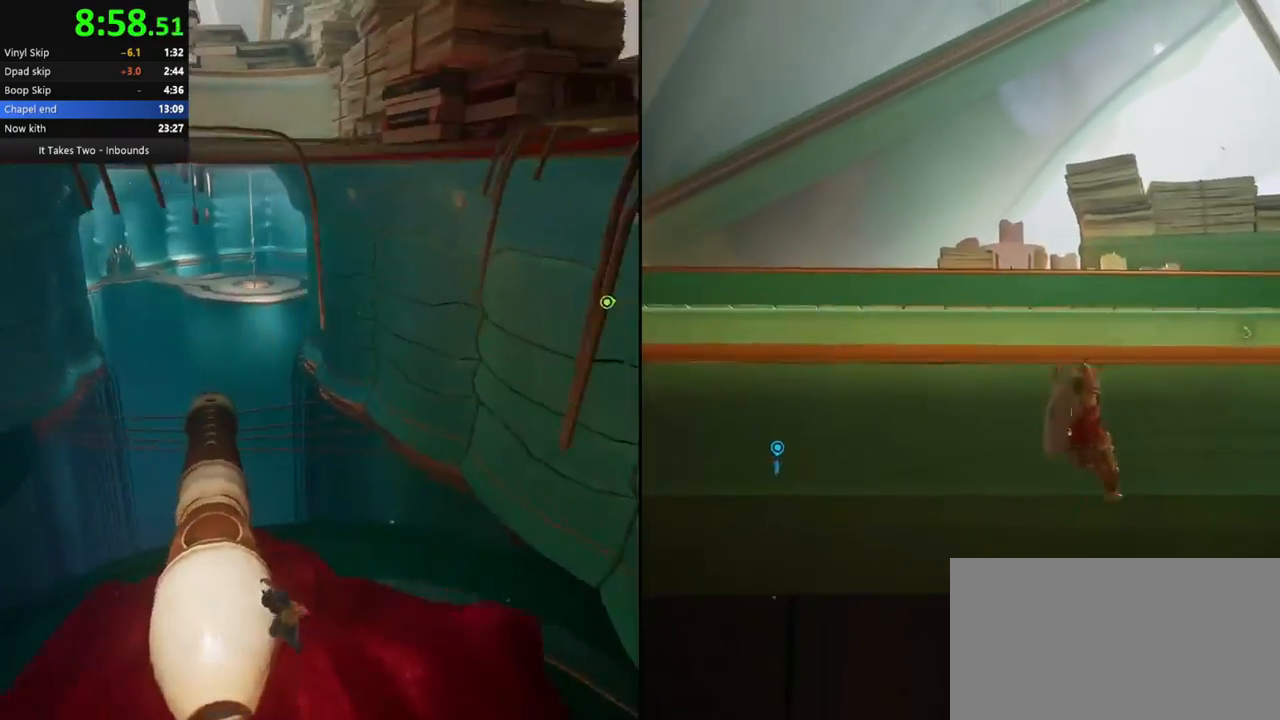
{"keys": ["w"], "mouse": [], "events": [[117, "space", "down"], [350, "space", "up"]]}
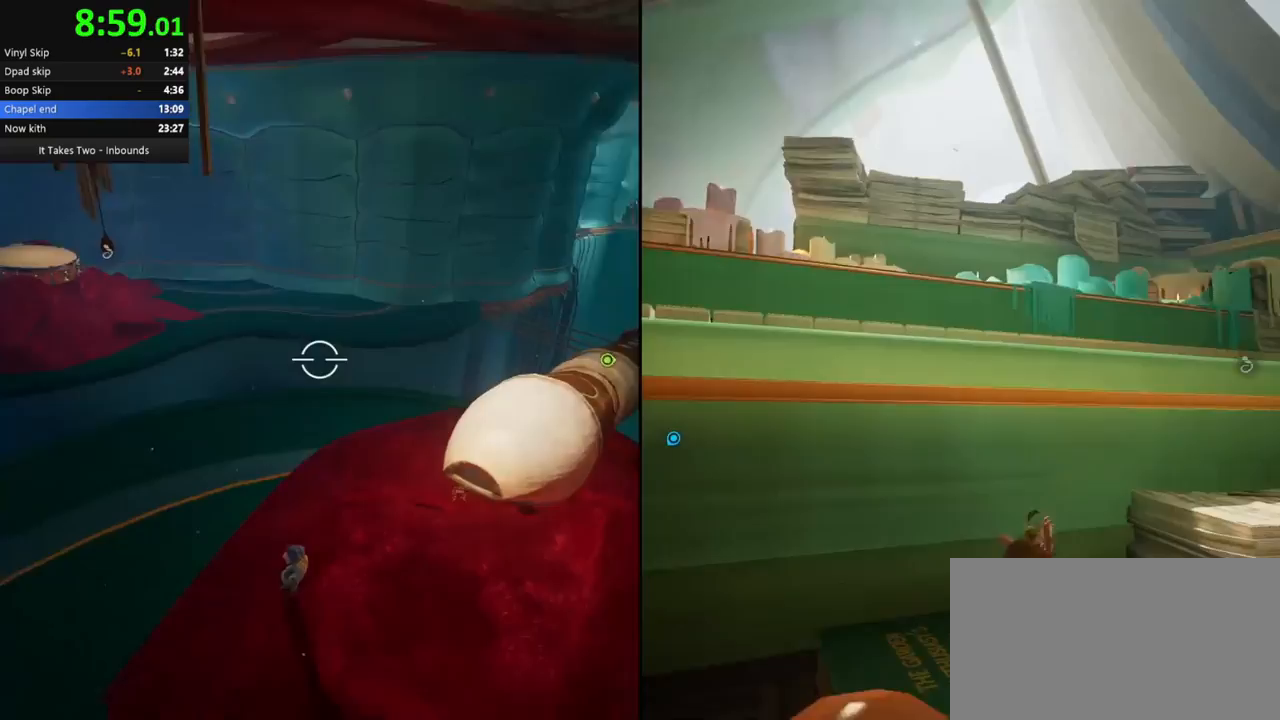
{"keys": ["d", "space", "w"], "mouse": [], "events": [[50, "d", "down"], [233, "space", "down"], [317, "space", "up"], [417, "space", "down"]]}
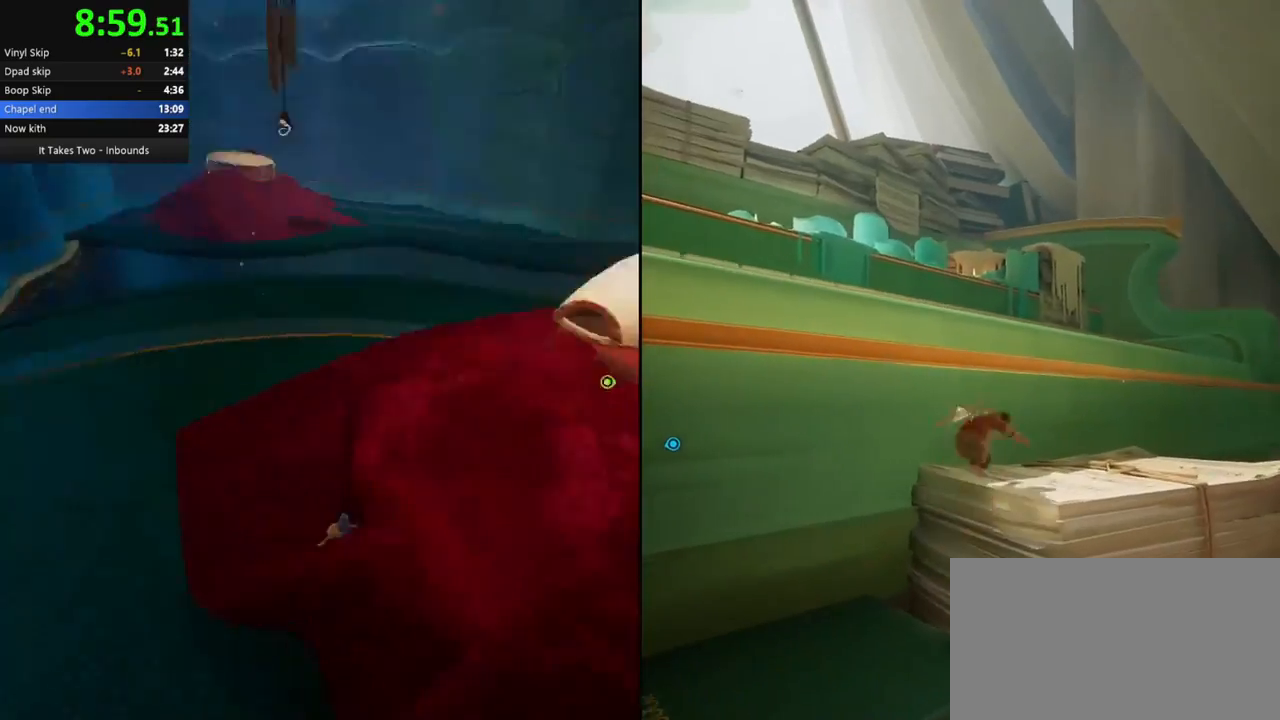
{"keys": ["space", "w"], "mouse": [], "events": [[100, "space", "up"], [383, "d", "up"], [467, "space", "down"]]}
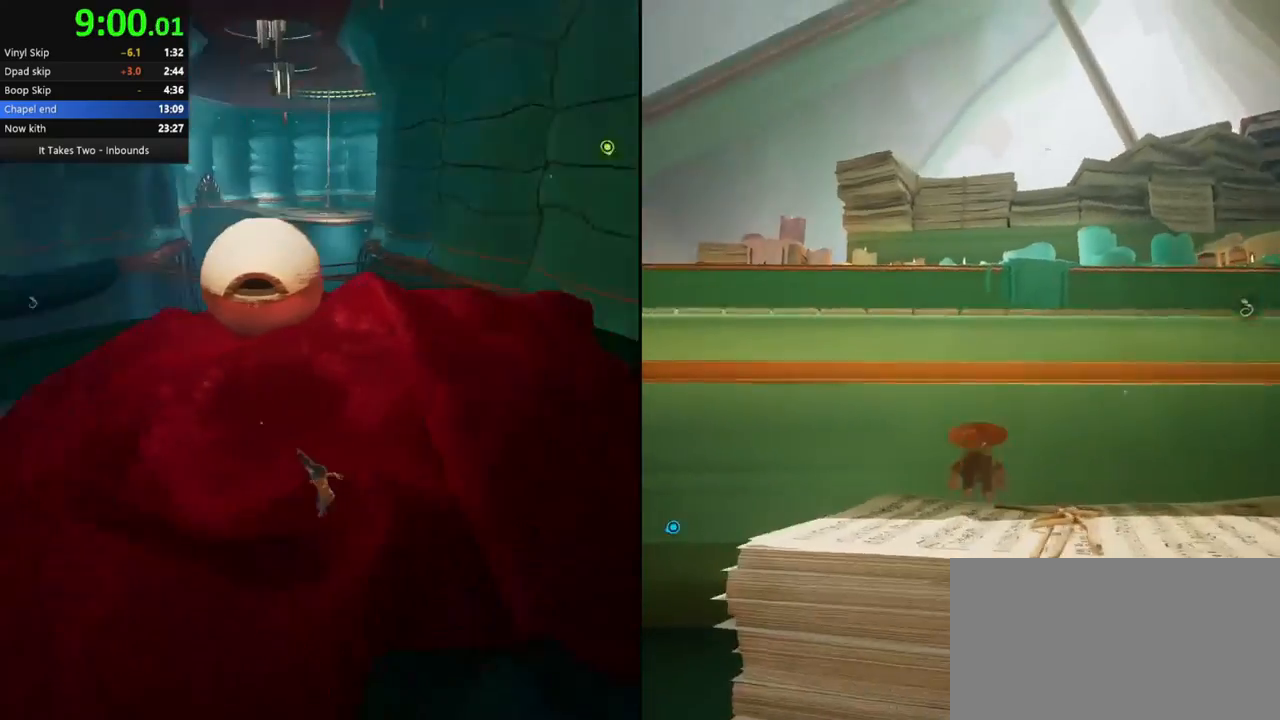
{"keys": ["w"], "mouse": [], "events": [[50, "space", "up"], [133, "space", "down"], [267, "mouse_right", "down"], [467, "mouse_right", "up"], [500, "space", "up"]]}
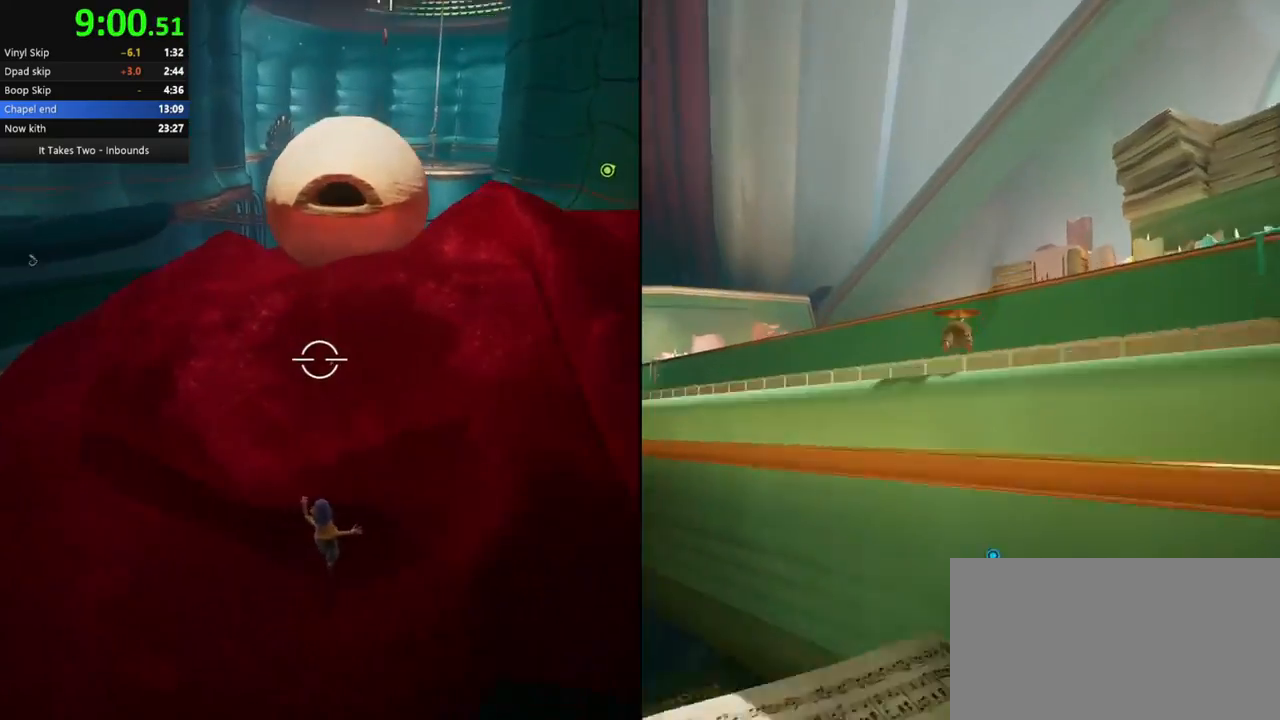
{"keys": ["w"], "mouse": ["right"], "events": [[233, "space", "down"], [300, "space", "up"], [317, "mouse_right", "down"]]}
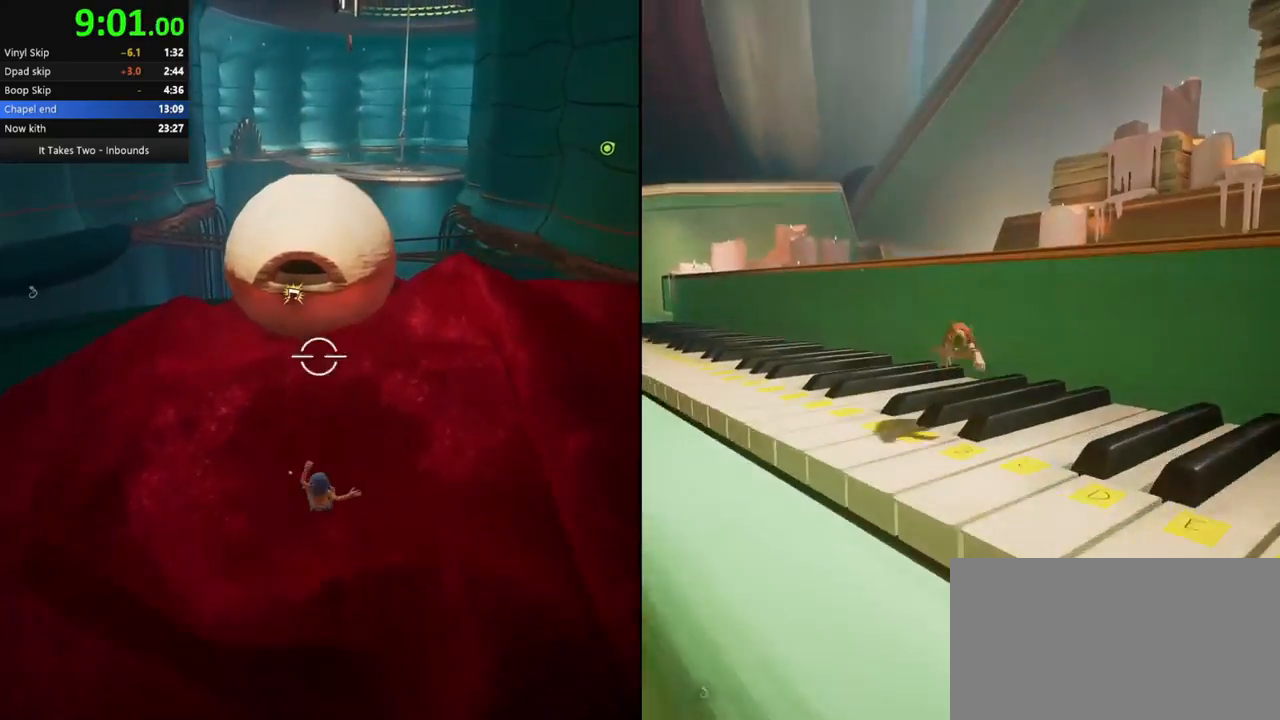
{"keys": ["space", "w"], "mouse": ["mb4"]}
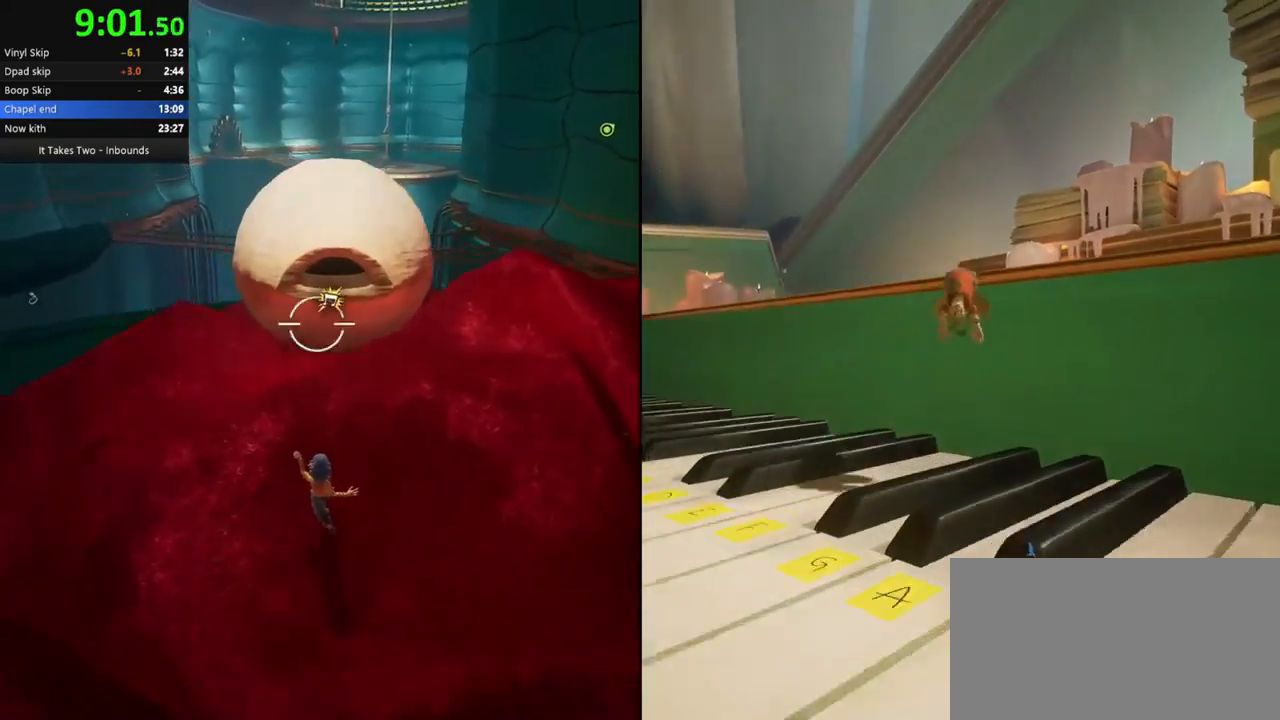
{"keys": ["a", "w"], "mouse": [], "events": [[33, "mouse_mb4", "up"], [150, "space", "up"], [233, "a", "down"], [383, "space", "down"], [450, "space", "up"]]}
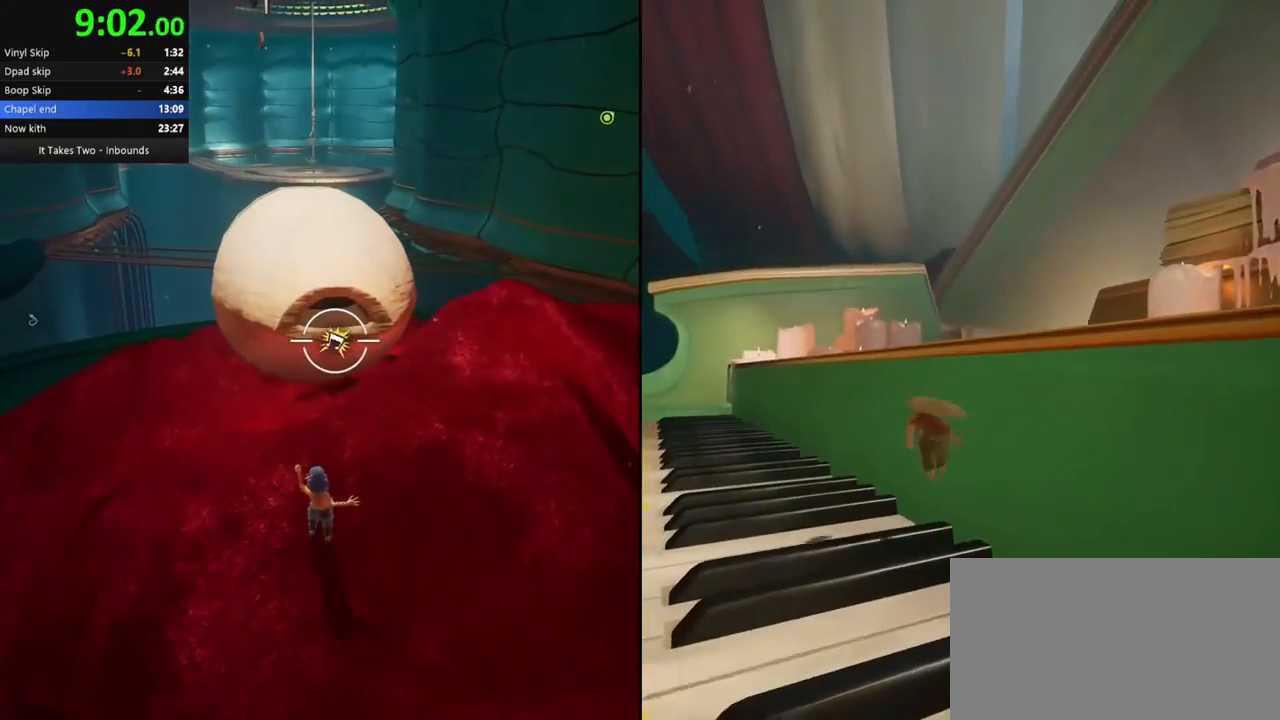
{"keys": ["w"], "mouse": ["right"], "events": [[33, "a", "up"], [100, "space", "down"], [350, "mouse_right", "down"], [483, "space", "up"]]}
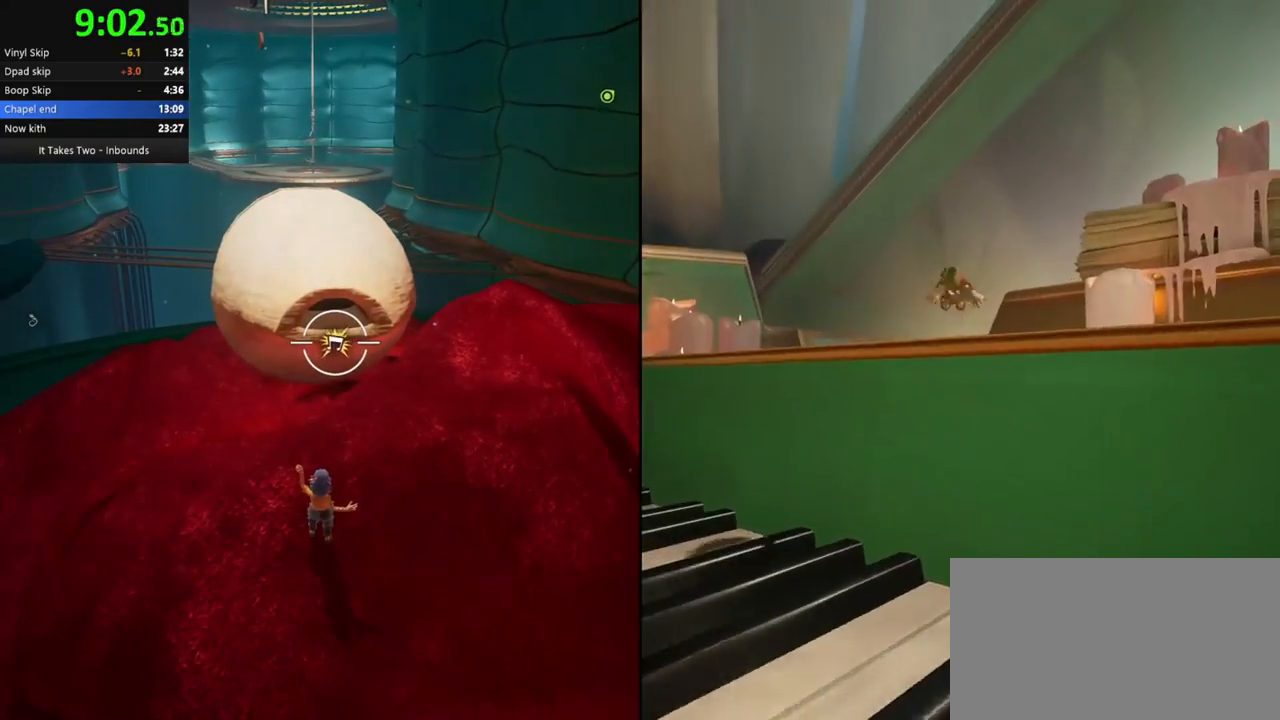
{"keys": ["w"], "mouse": ["right"], "events": [[17, "mouse_right", "up"], [350, "mouse_right", "down"]]}
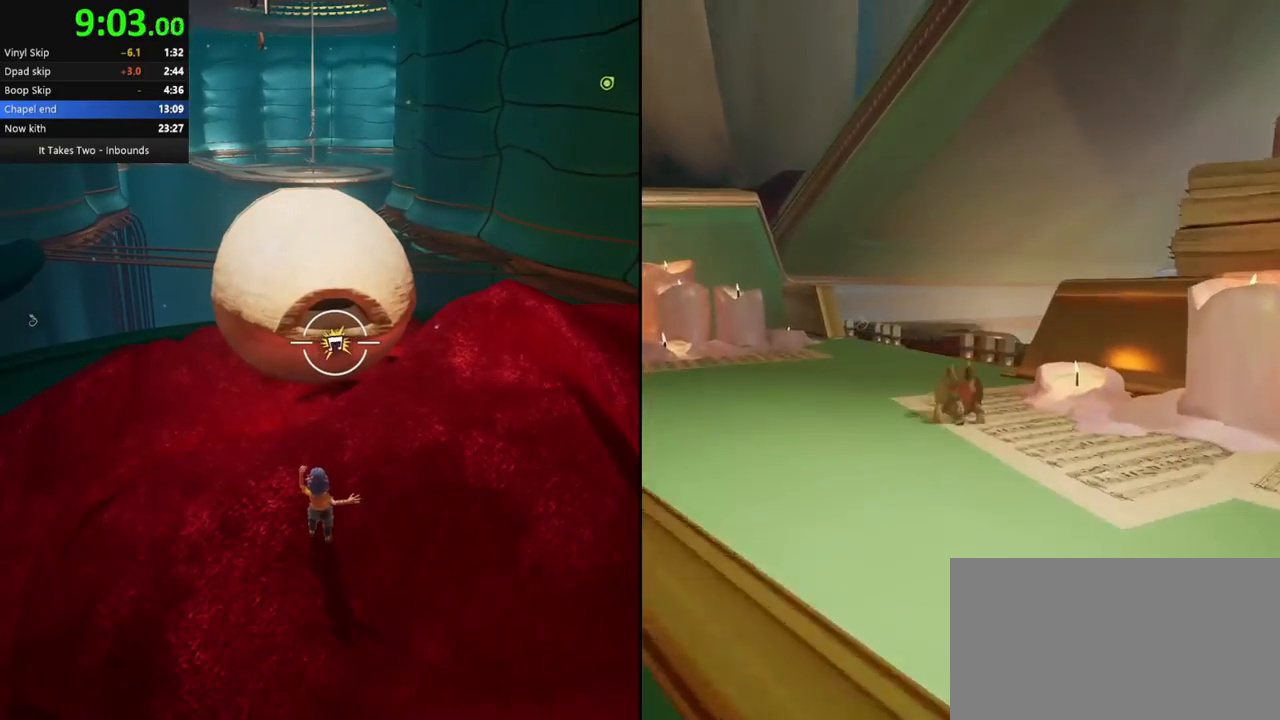
{"keys": ["w"], "mouse": ["right"], "events": [[17, "mouse_right", "up"], [417, "mouse_right", "down"]]}
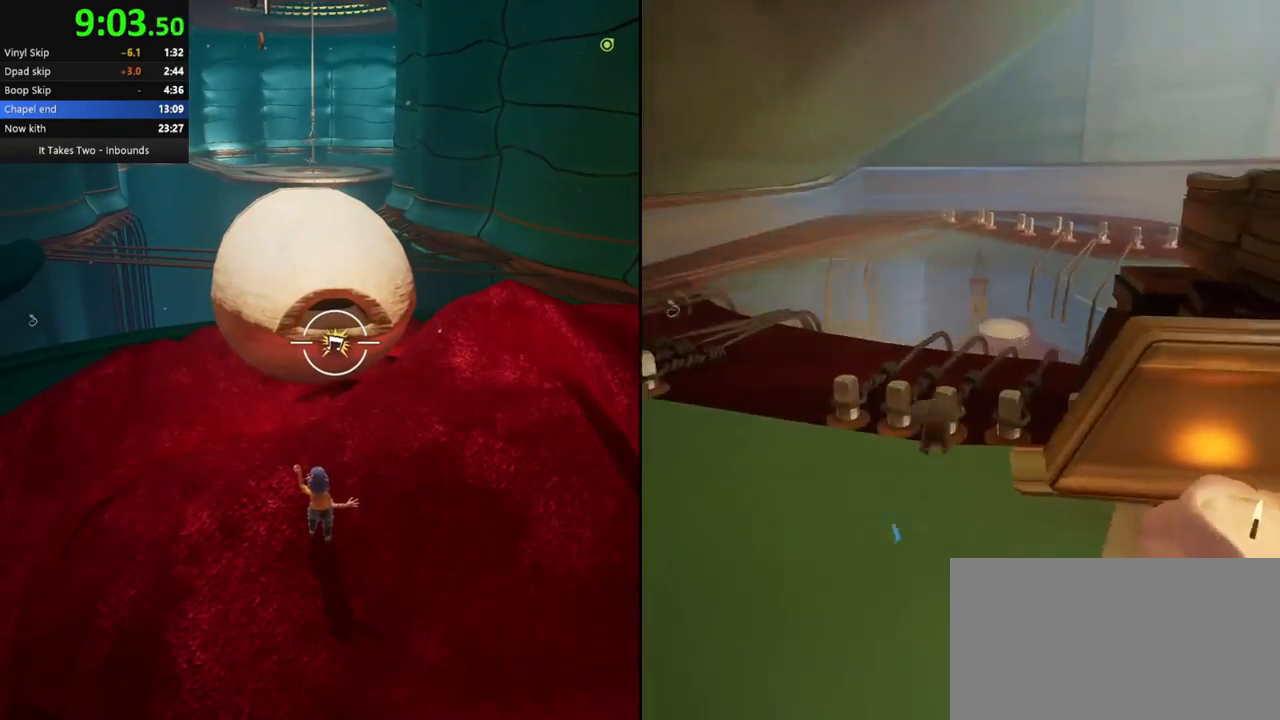
{"keys": ["space", "w"], "mouse": [], "events": [[67, "mouse_right", "up"], [350, "mouse_right", "down"], [400, "space", "down"], [417, "mouse_right", "up"]]}
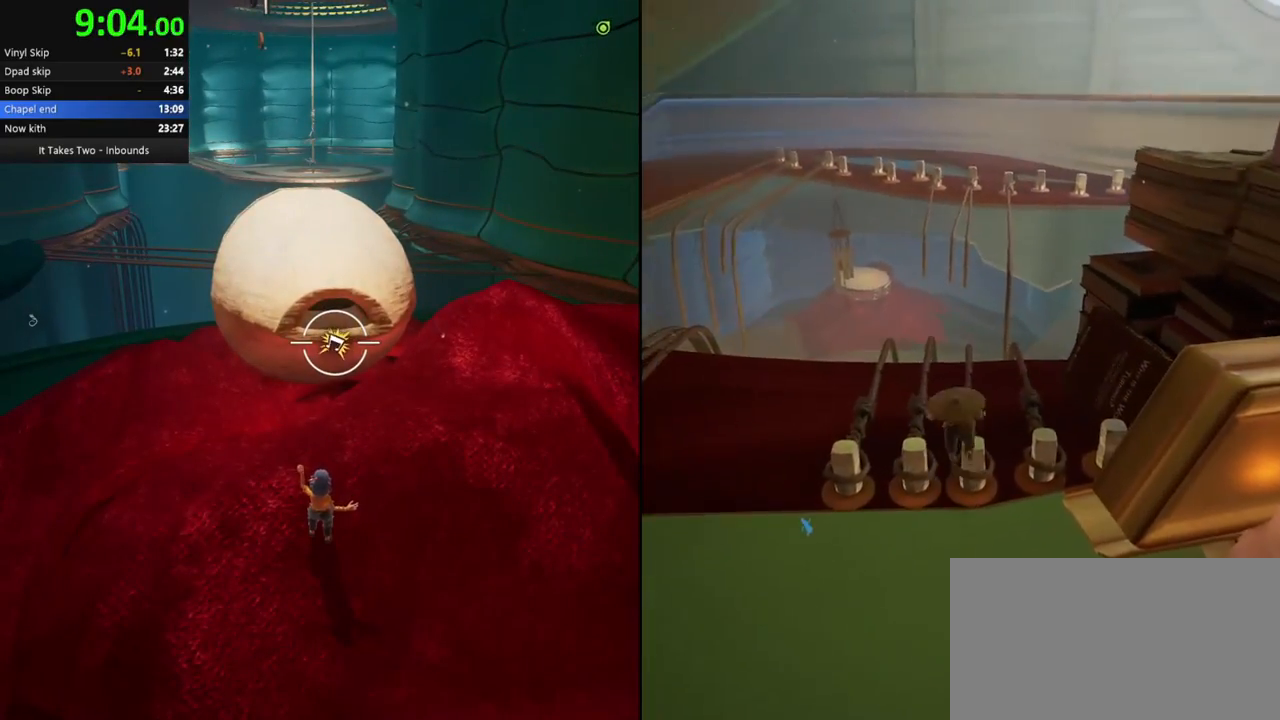
{"keys": ["w"], "mouse": [], "events": [[33, "space", "up"], [167, "mouse_right", "down"], [317, "mouse_right", "up"]]}
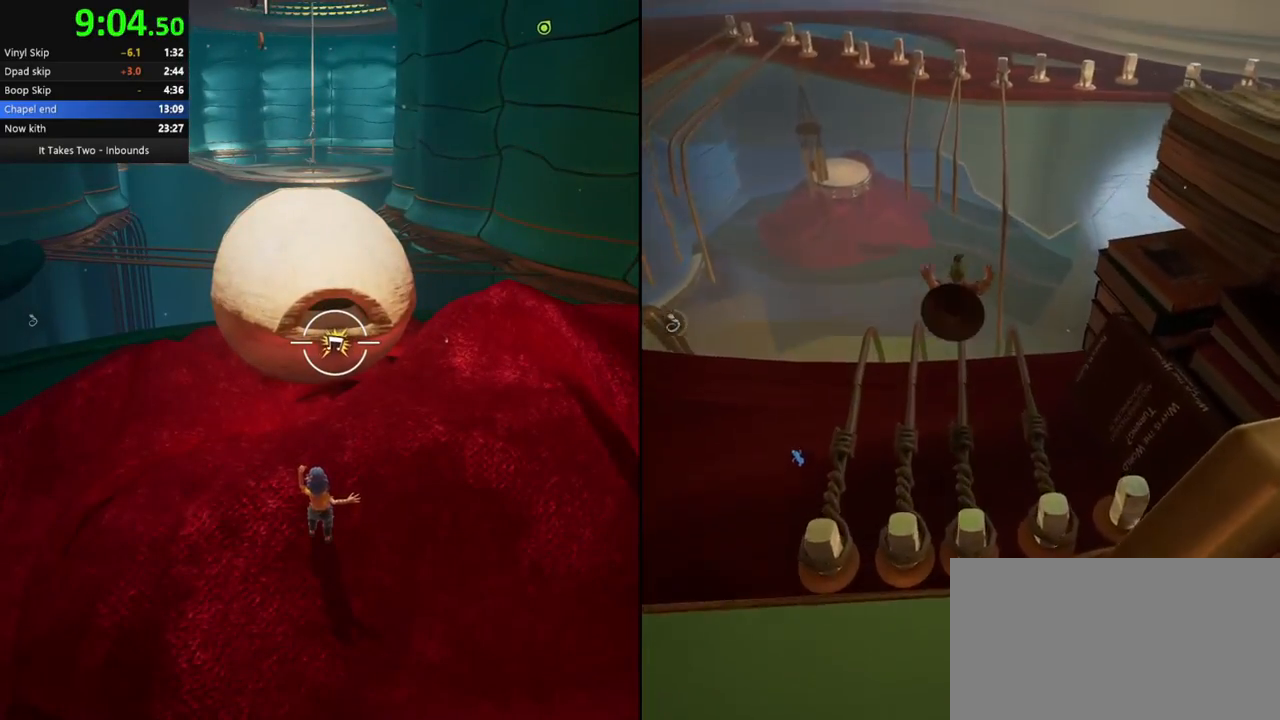
{"keys": ["w"], "mouse": [], "events": [[267, "mouse_right", "down"], [383, "mouse_right", "up"]]}
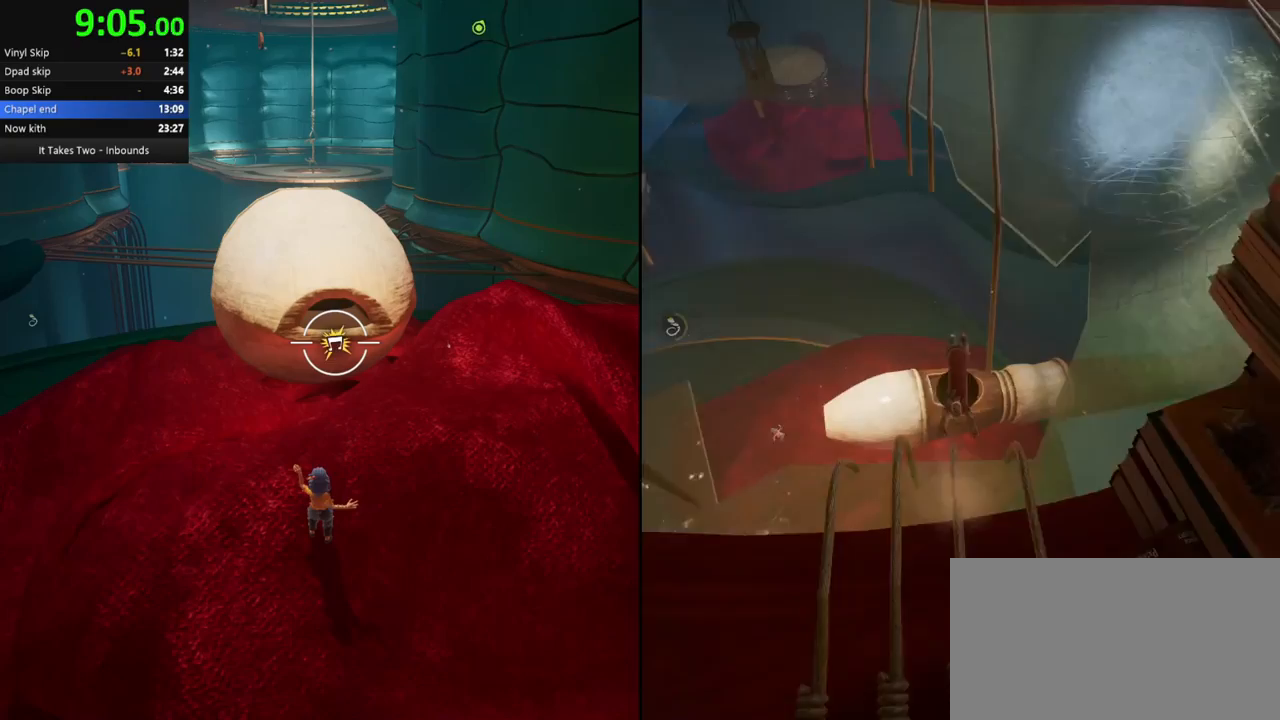
{"keys": ["w"], "mouse": [], "events": []}
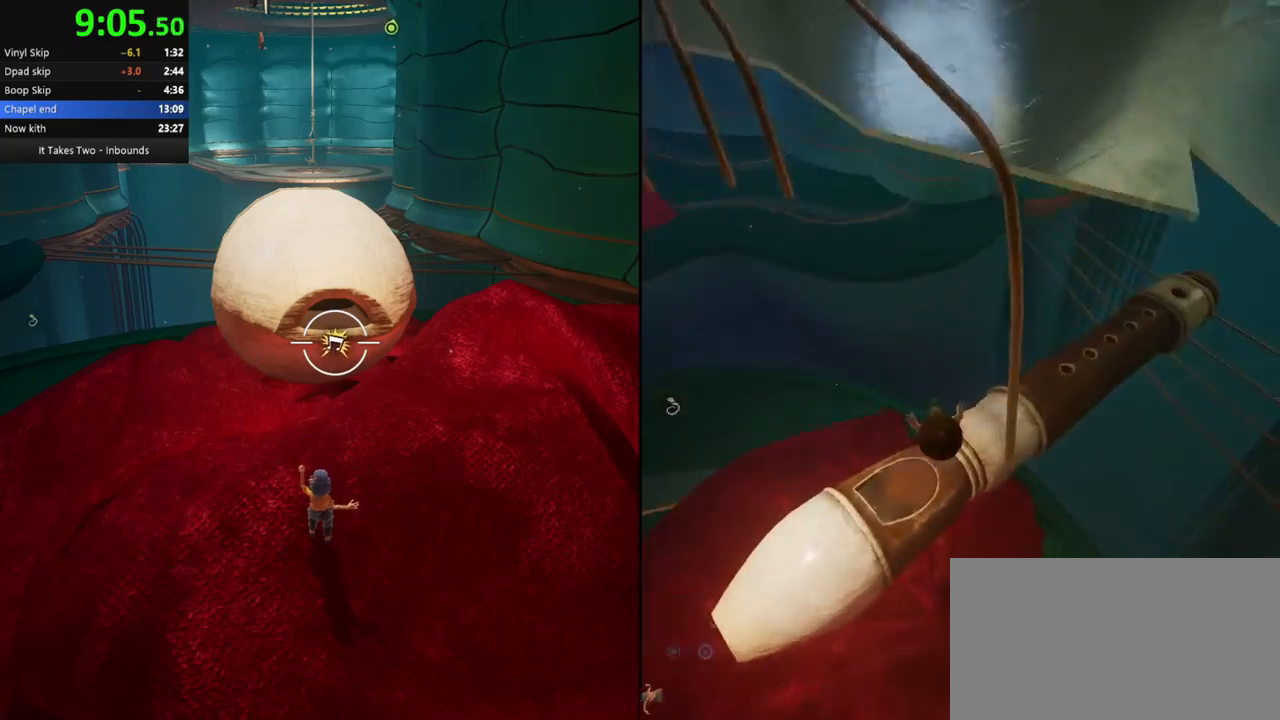
{"keys": ["w"], "mouse": [], "events": [[333, "space", "down"], [417, "space", "up"]]}
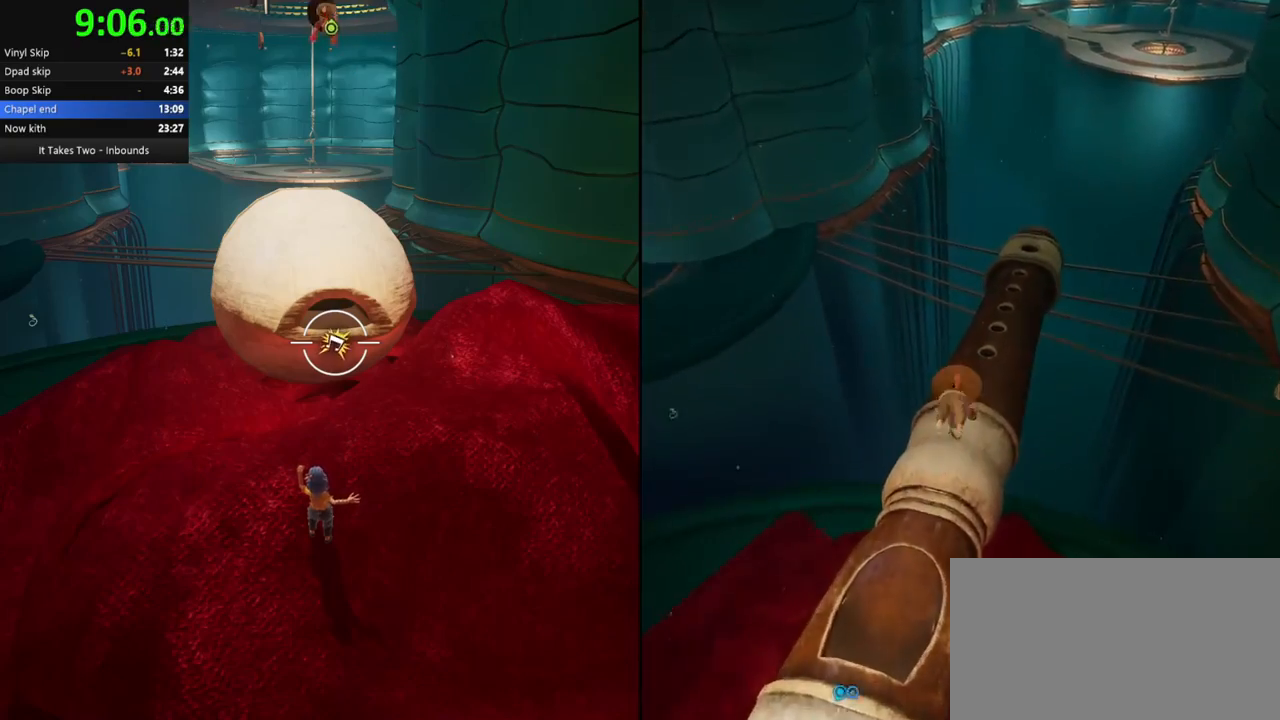
{"keys": ["w"], "mouse": [], "events": [[17, "mouse_right", "down"], [150, "mouse_right", "up"]]}
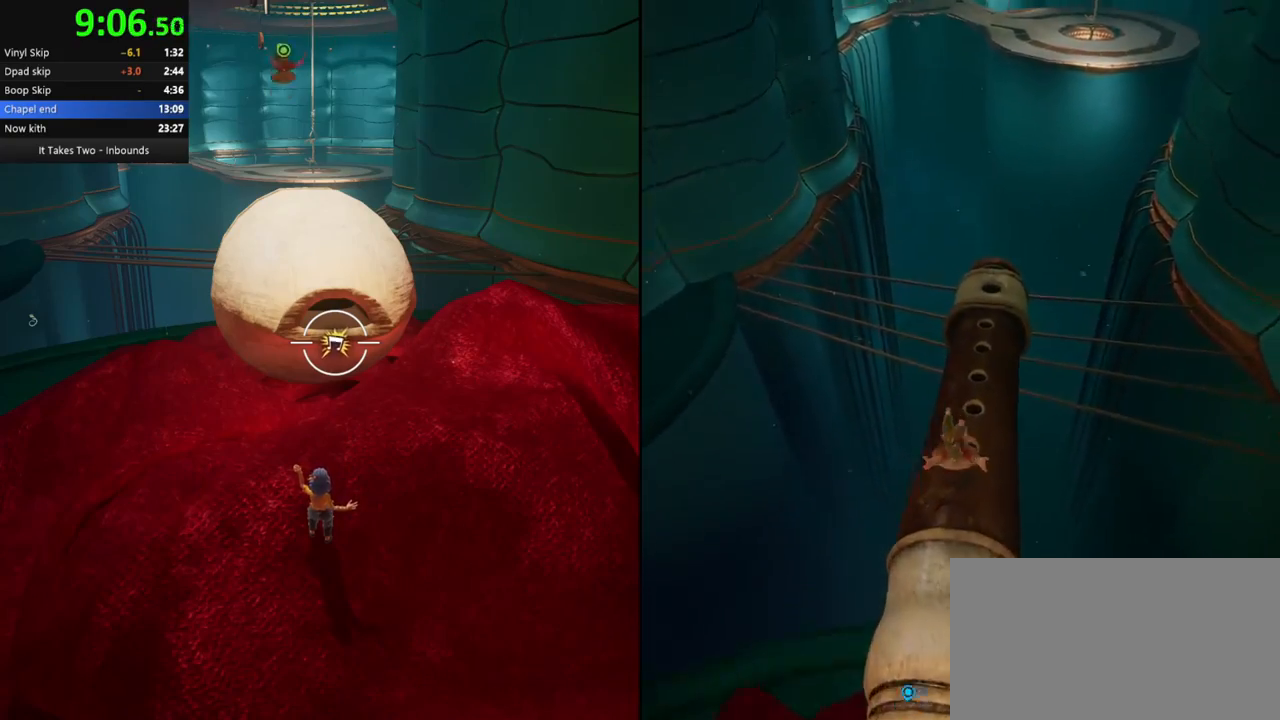
{"keys": ["w"], "mouse": [], "events": [[250, "mouse_right", "down"], [433, "mouse_right", "up"]]}
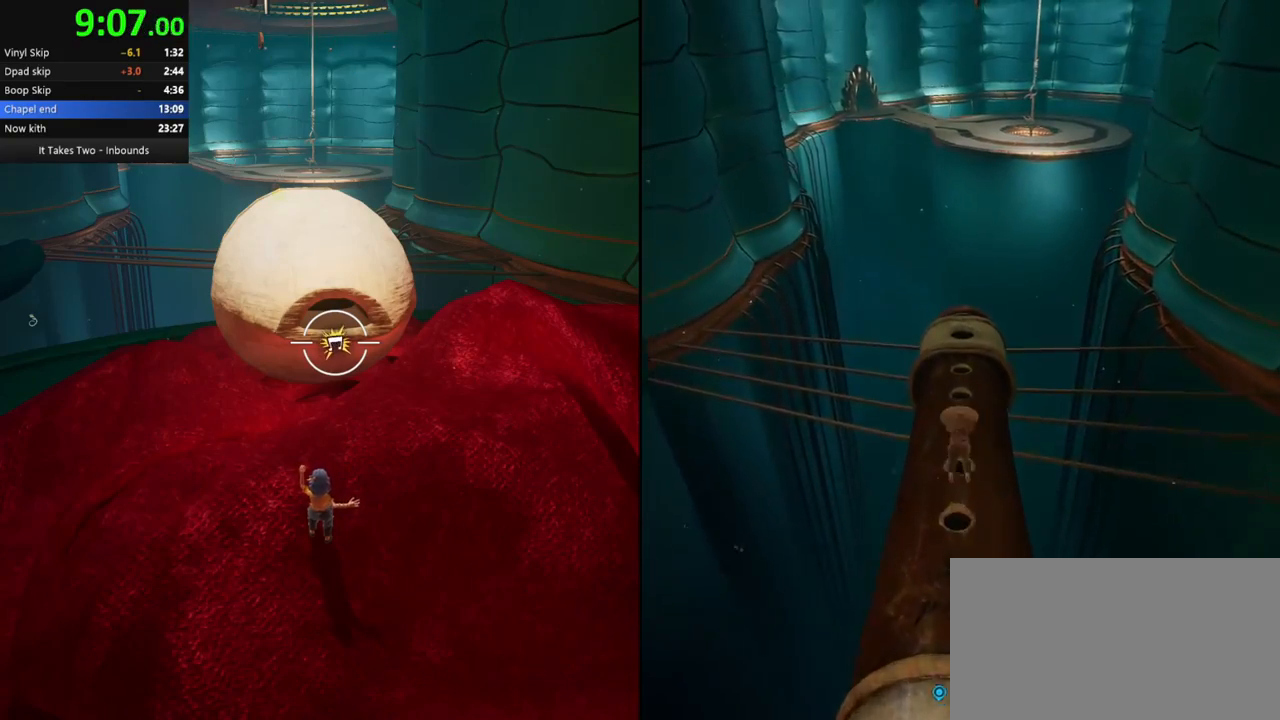
{"keys": ["w"], "mouse": [], "events": [[300, "mouse_right", "down"], [450, "mouse_right", "up"]]}
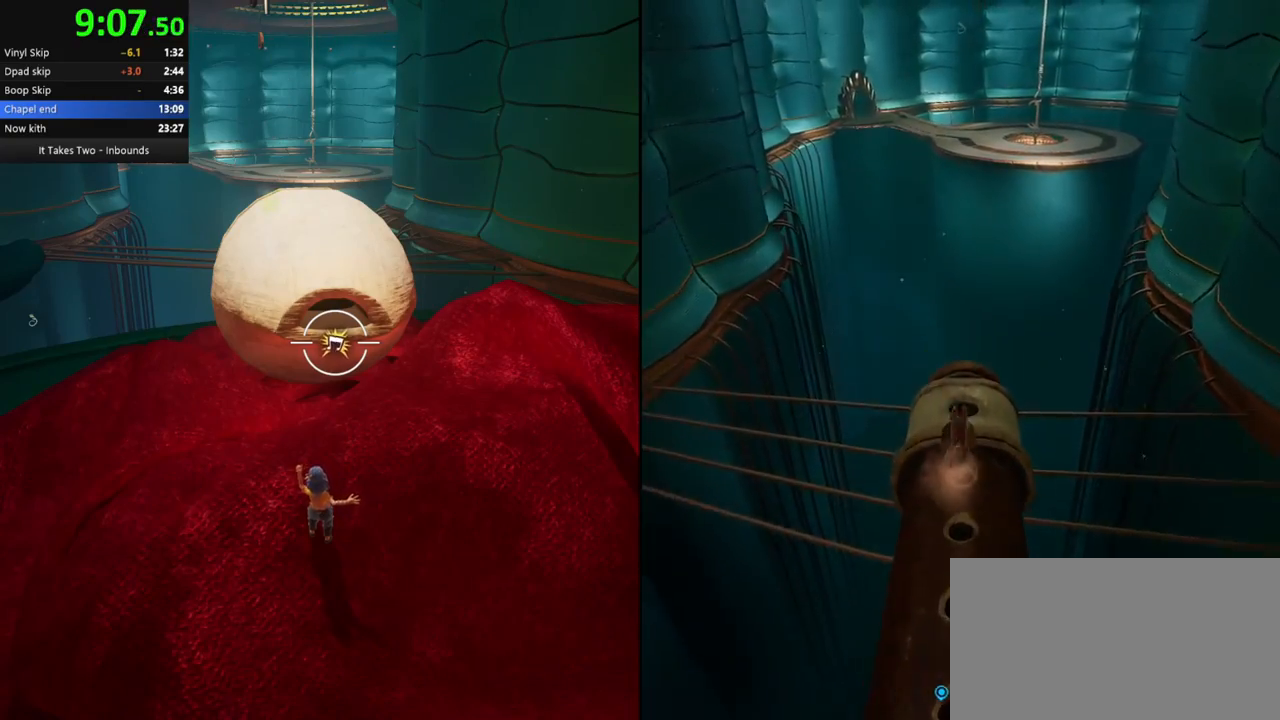
{"keys": ["s"], "mouse": [], "events": [[117, "w", "up"], [367, "s", "down"]]}
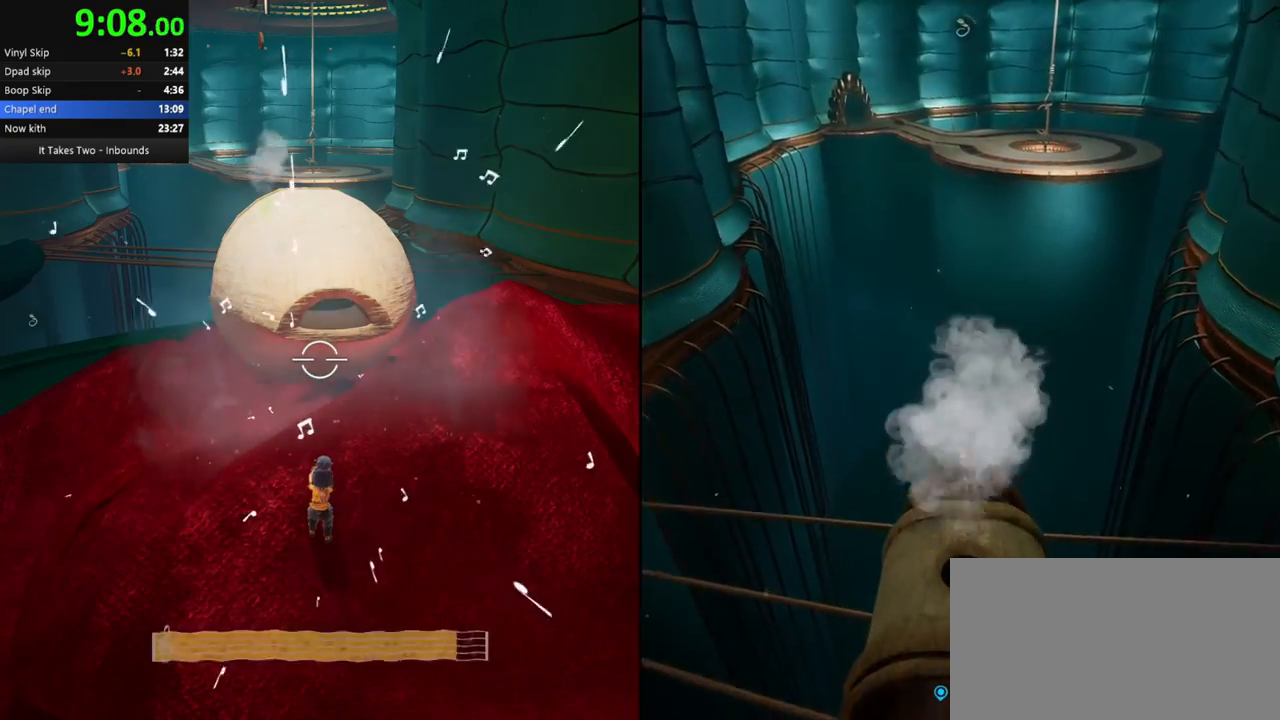
{"keys": [], "mouse": [], "events": [[500, "s", "up"]]}